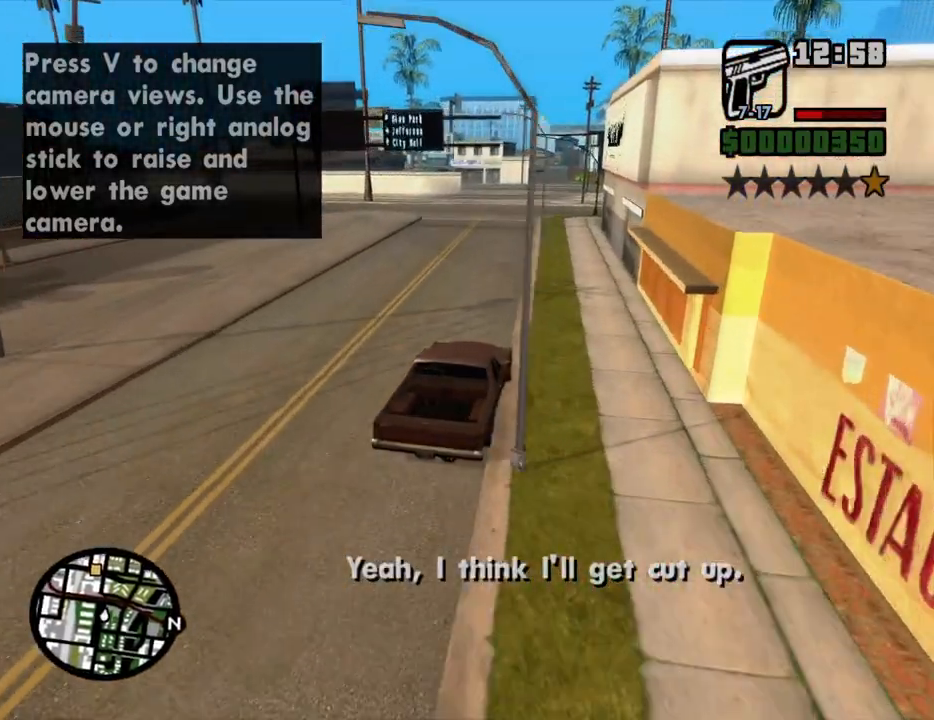
Gameplay with keyboard and mouse; each line is a JSON object with the keys and mouse buttons held at the frame after it. "events" lists presses ("down") and releases ("up") of "1", "2", "3", "4", "5", "6", "8", "a", "alt", "c", "ctrl", "d", "down", "e", "escape", "f", "f1", "f2", "f3", "g", "h", "left", "num2", "q", "r", "right", "s", "shift", "space", "t", "tab", "up", "v", "w", "x", "z", "mouse_left", "mouse_middle", "mouse_right", "mouse_wheel_up" and "mouse_wheel_down" between this image and that frame as [ms after this image, input, new state], when the widget could be followed in between. "mouse_left", "mouse_middle", "mouse_right", "mouse_wheel_up", "mouse_wheel_down" = the "left", "middle", "right", "wheel_up", "wheel_down" buttons of the "mouse" list. No other keys are recorded. Mouse movement is not recorded.
{"keys": ["w"], "mouse": [], "events": [[300, "a", "down"], [483, "a", "up"]]}
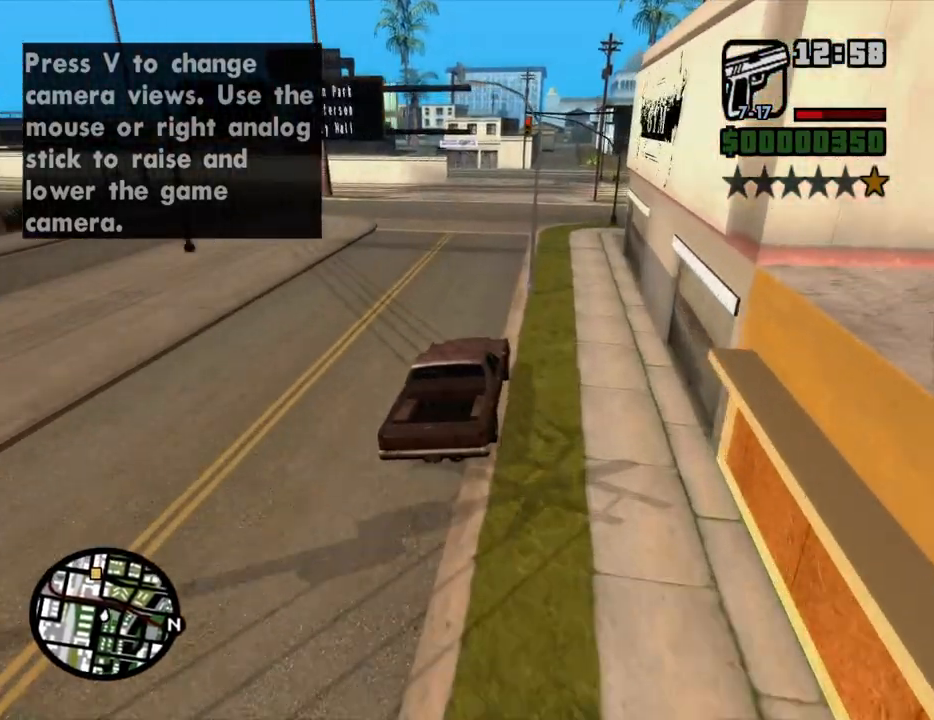
{"keys": ["w"], "mouse": [], "events": [[267, "d", "down"], [317, "d", "up"]]}
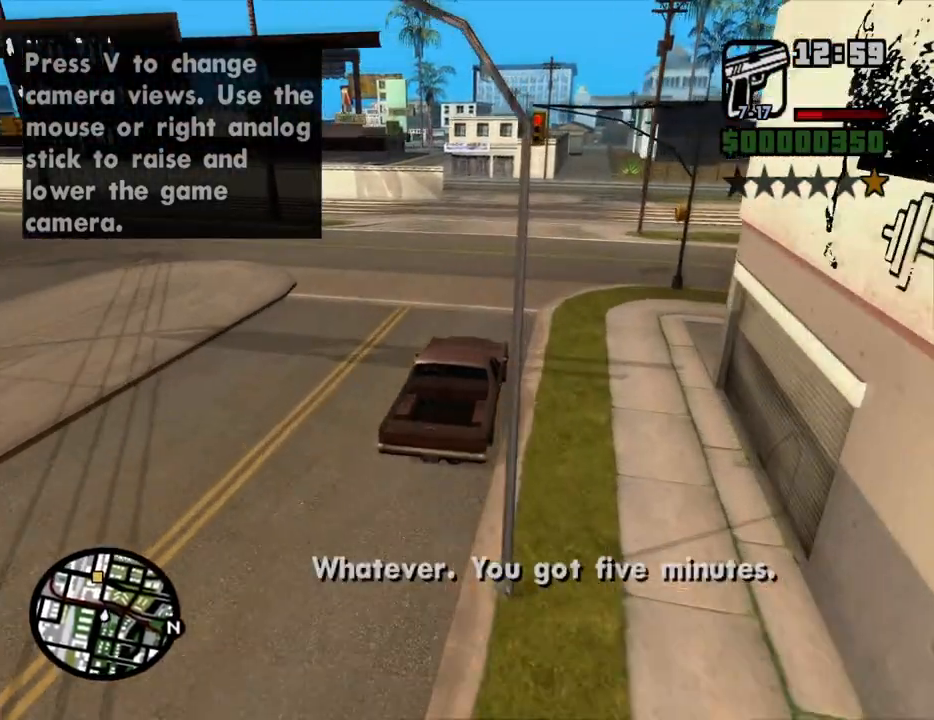
{"keys": ["w"], "mouse": [], "events": [[50, "a", "down"], [183, "a", "up"]]}
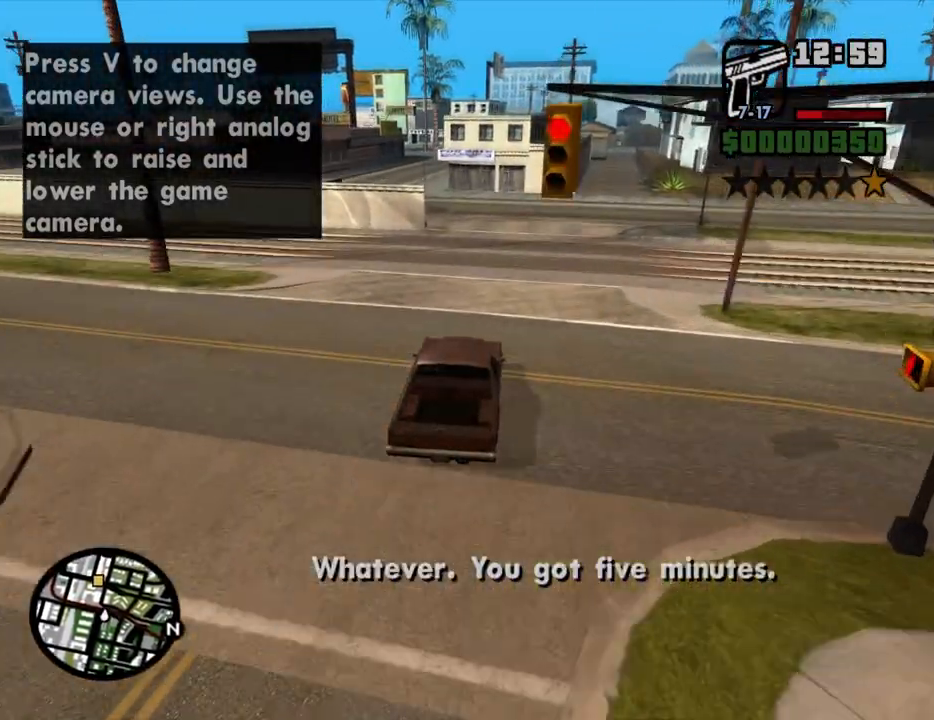
{"keys": ["a", "w"], "mouse": [], "events": [[150, "a", "down"]]}
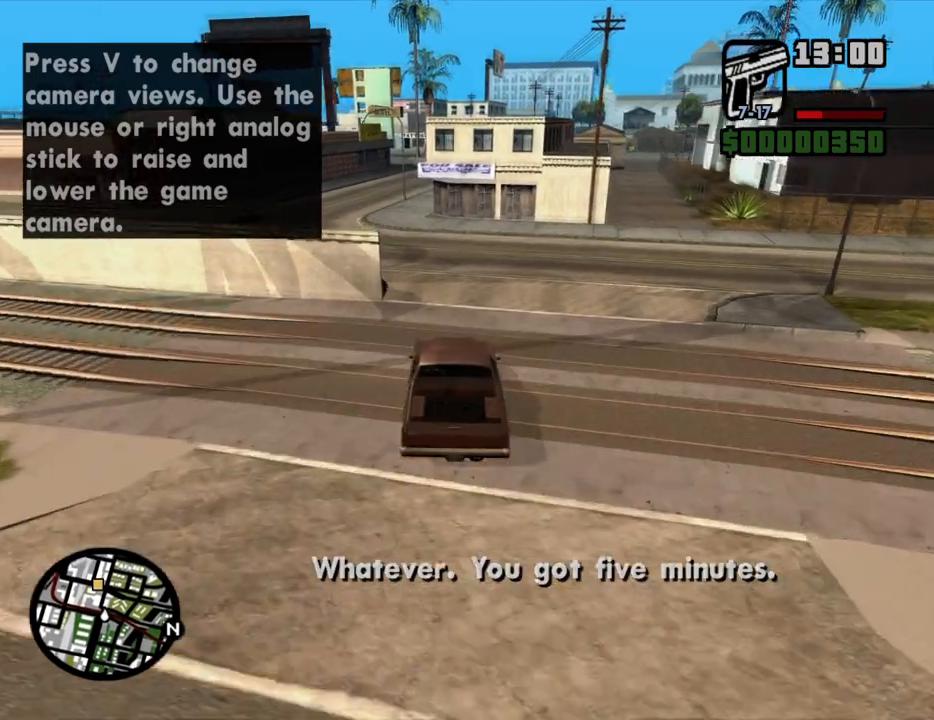
{"keys": ["w"], "mouse": [], "events": [[317, "a", "up"], [400, "d", "down"], [500, "d", "up"]]}
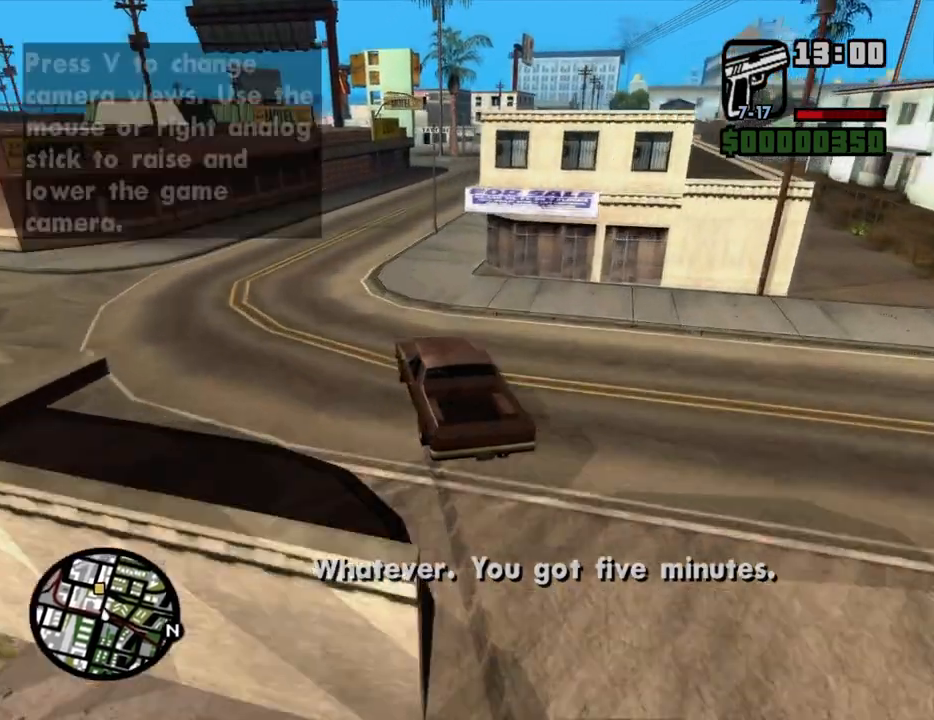
{"keys": ["d", "w"], "mouse": [], "events": [[183, "d", "down"]]}
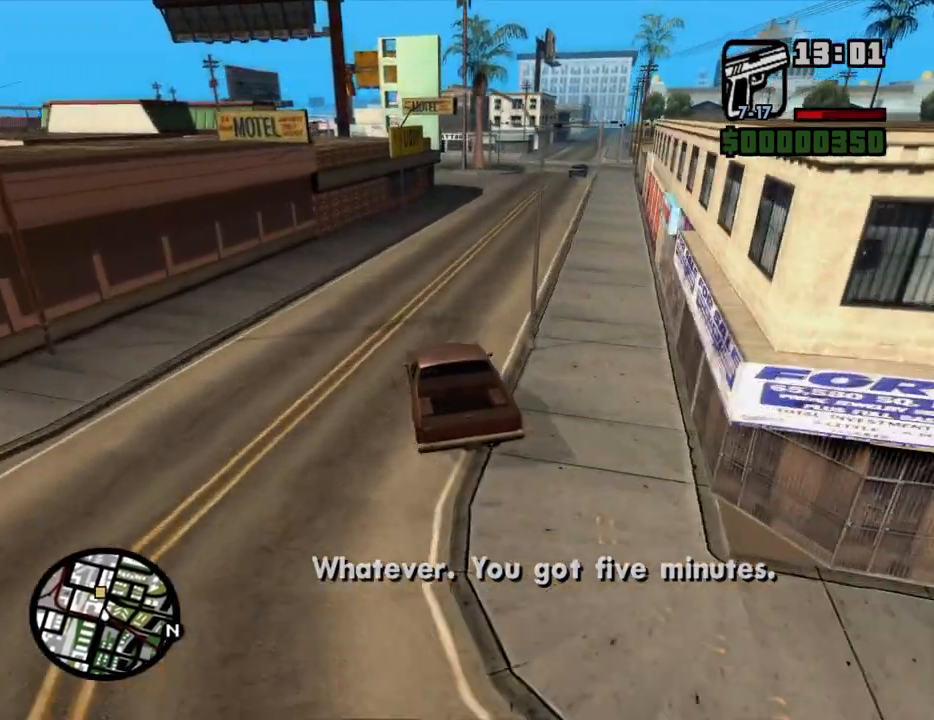
{"keys": ["d", "w"], "mouse": [], "events": []}
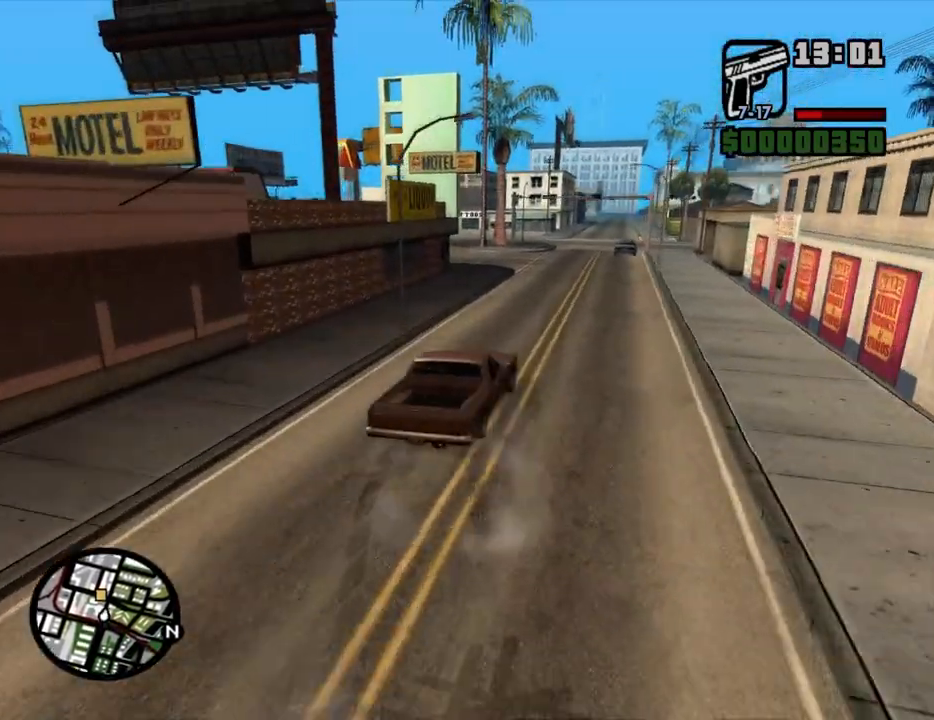
{"keys": ["a", "w"], "mouse": [], "events": [[33, "a", "down"], [33, "d", "up"]]}
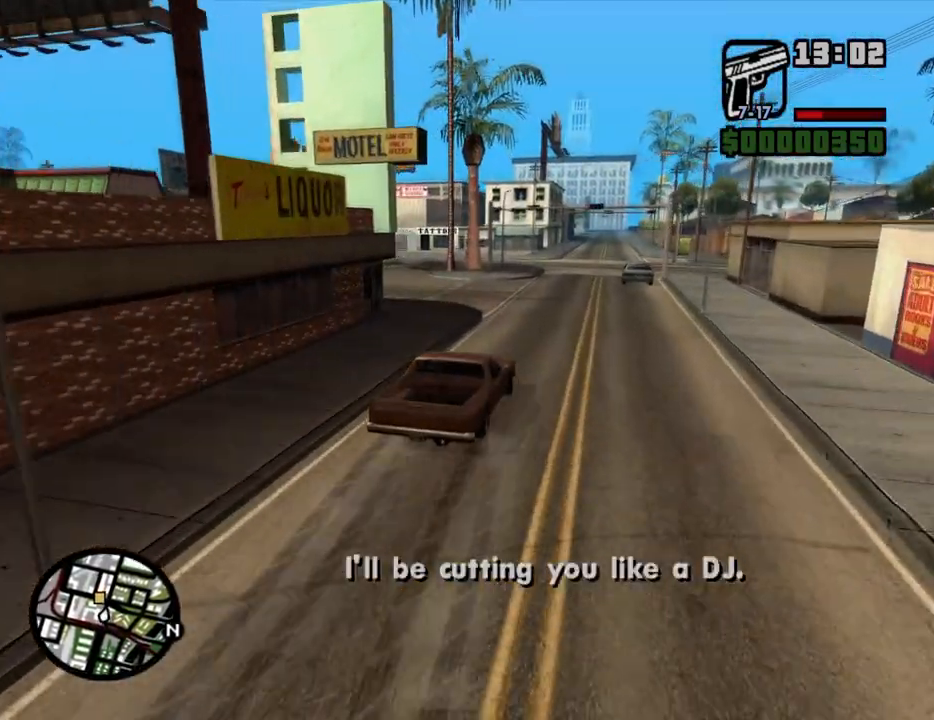
{"keys": ["d", "w"], "mouse": [], "events": [[367, "a", "up"], [367, "d", "down"]]}
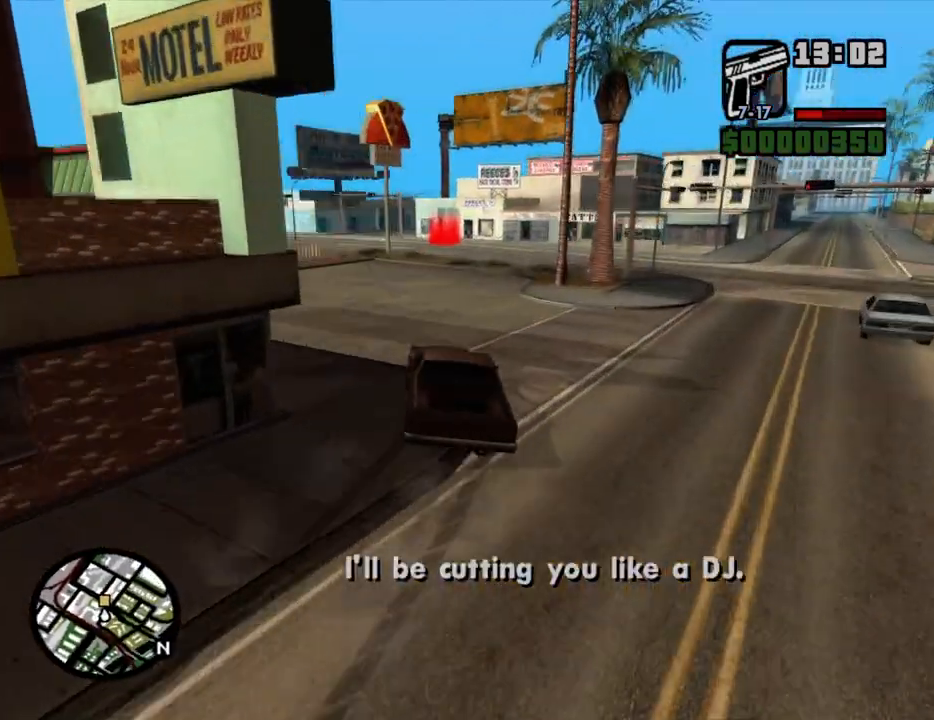
{"keys": ["w"], "mouse": [], "events": [[433, "d", "up"]]}
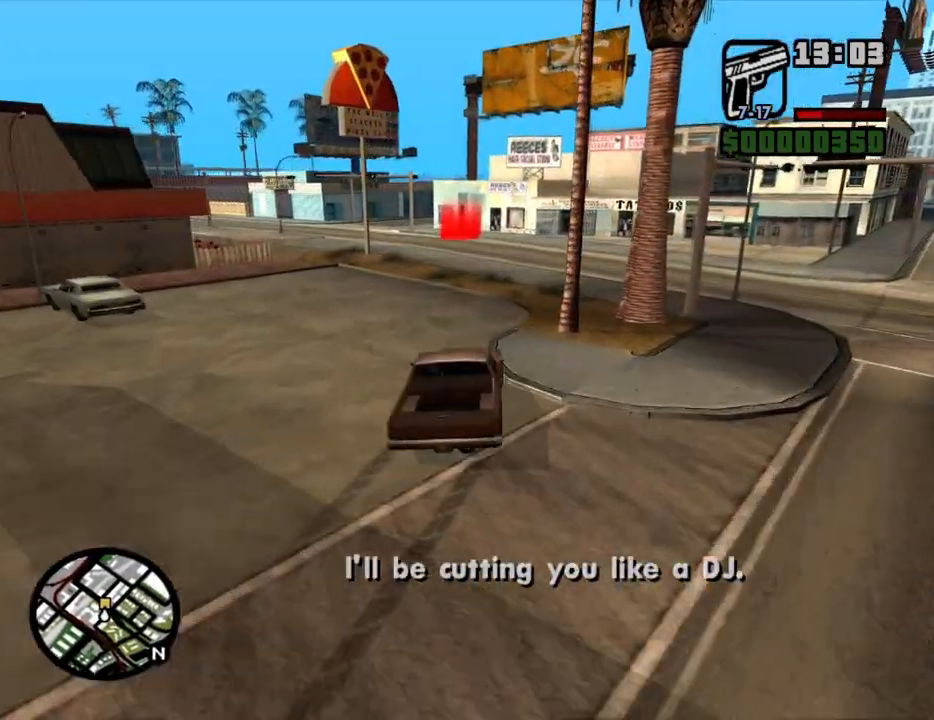
{"keys": ["a", "w"], "mouse": [], "events": [[33, "a", "down"]]}
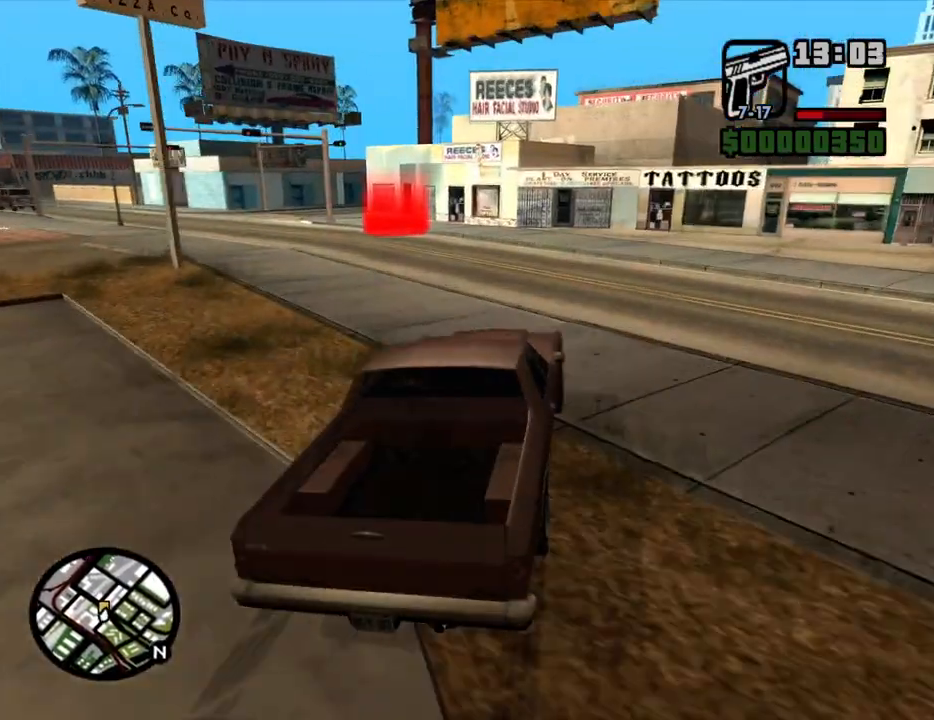
{"keys": ["d", "w"], "mouse": [], "events": [[417, "a", "up"], [417, "d", "down"]]}
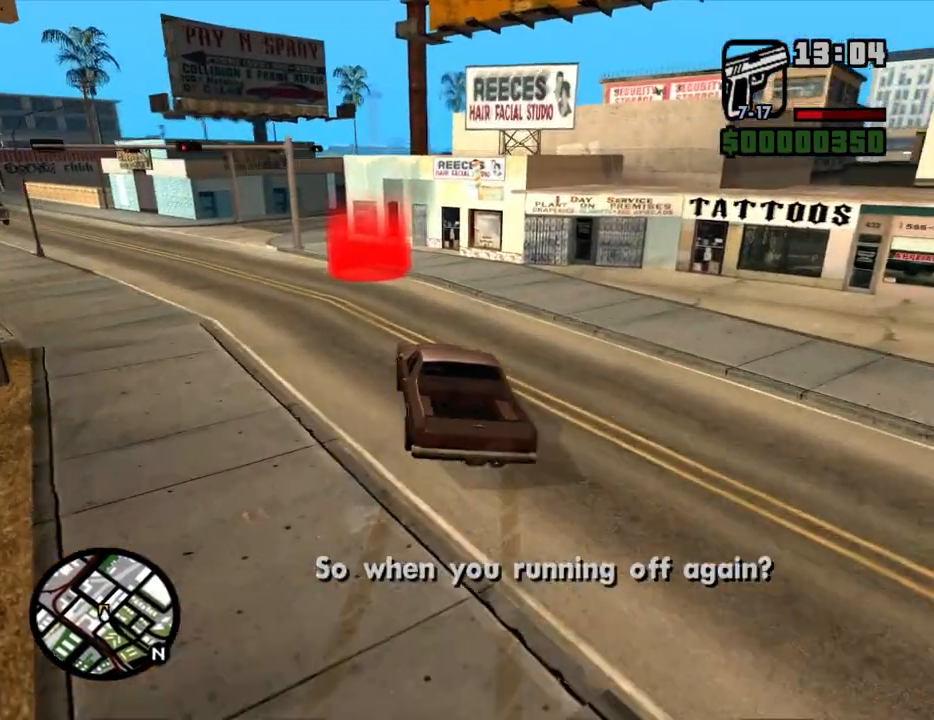
{"keys": ["d", "w"], "mouse": [], "events": [[100, "d", "up"], [300, "d", "down"]]}
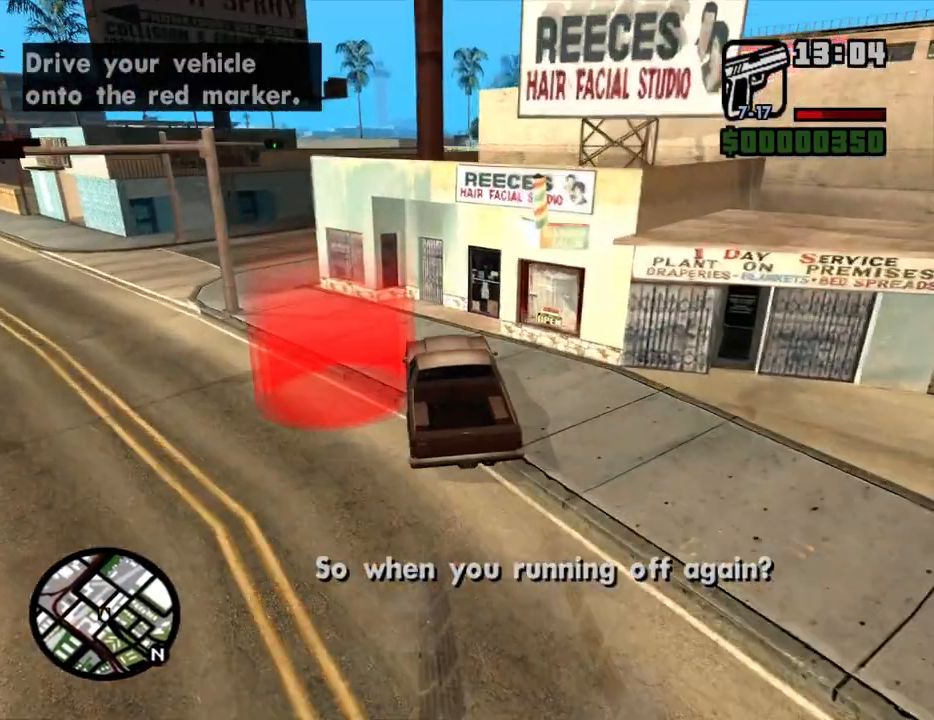
{"keys": ["a", "w"], "mouse": [], "events": [[33, "w", "up"], [117, "space", "down"], [217, "d", "up"], [217, "w", "down"], [267, "a", "down"], [267, "space", "up"], [350, "f", "down"], [350, "w", "up"], [400, "a", "up"], [400, "space", "down"], [450, "space", "up"], [500, "a", "down"], [500, "f", "up"], [500, "w", "down"]]}
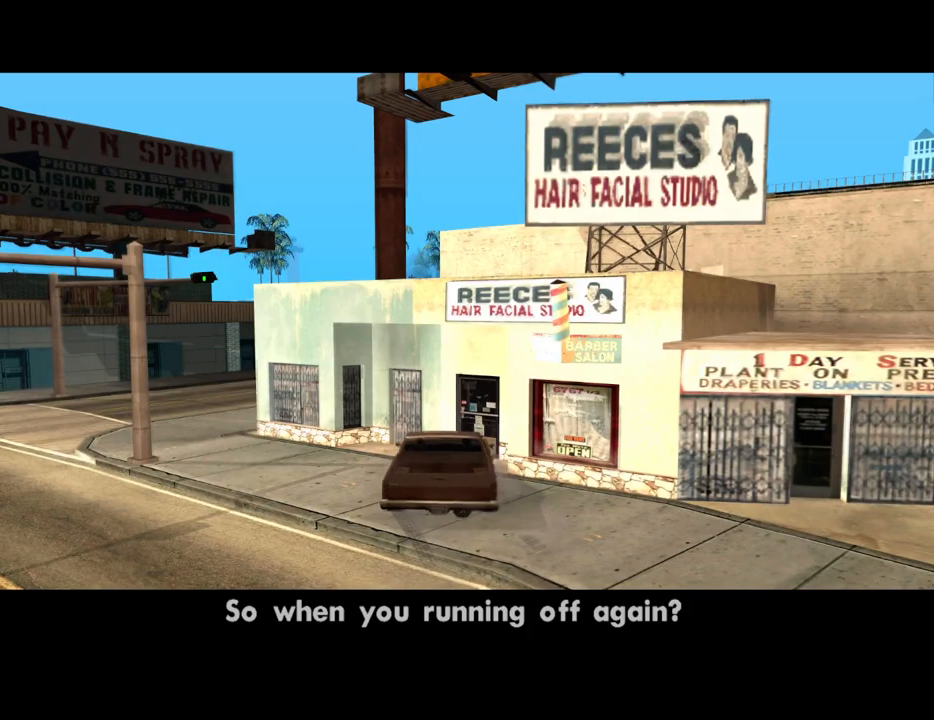
{"keys": [], "mouse": [], "events": [[50, "w", "up"], [83, "a", "up"], [83, "f", "down"], [133, "space", "down"], [183, "f", "up"], [183, "space", "up"], [233, "a", "down"], [233, "w", "down"], [283, "a", "up"], [283, "w", "up"], [333, "f", "down"], [367, "f", "up"], [367, "space", "down"], [417, "a", "down"], [417, "space", "up"], [417, "w", "down"], [467, "a", "up"], [467, "w", "up"]]}
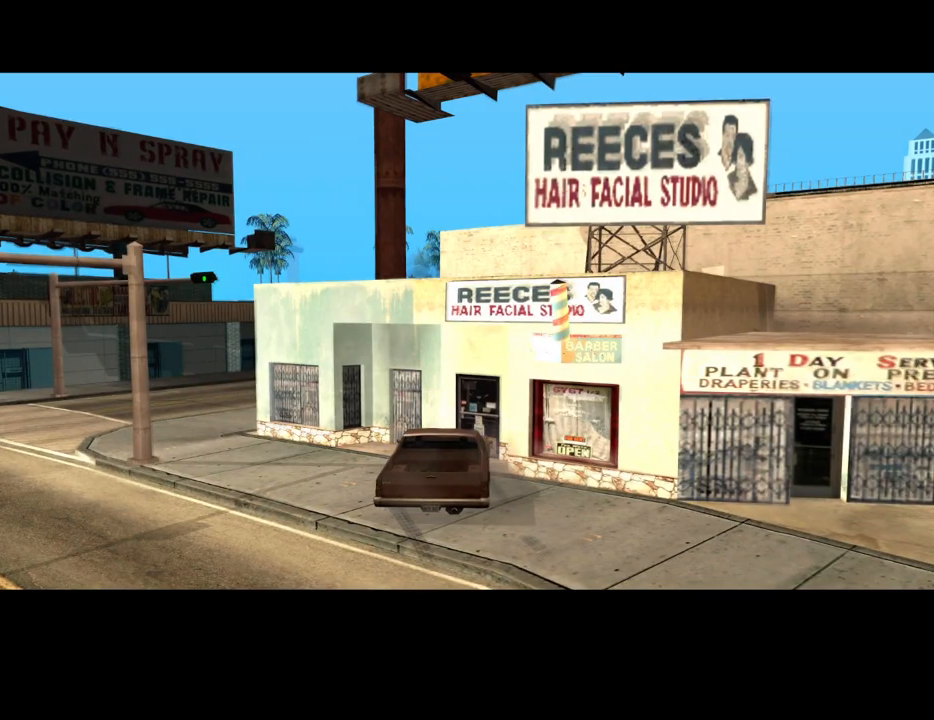
{"keys": ["space"], "mouse": [], "events": [[17, "f", "down"], [67, "f", "up"], [100, "a", "down"], [100, "w", "down"], [150, "a", "up"], [150, "w", "up"], [200, "f", "down"], [250, "f", "up"], [250, "space", "down"], [300, "a", "down"], [300, "w", "down"], [333, "space", "up"], [383, "a", "up"], [383, "w", "up"], [433, "f", "down"], [433, "space", "down"], [483, "f", "up"]]}
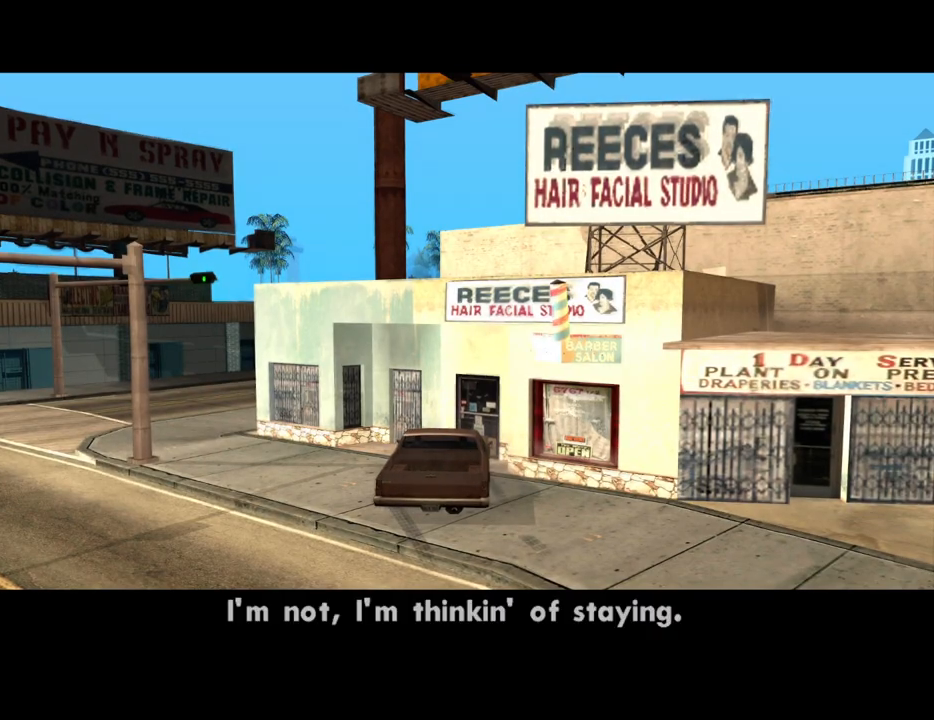
{"keys": [], "mouse": [], "events": [[33, "a", "down"], [33, "space", "up"], [33, "w", "down"], [83, "a", "up"], [83, "w", "up"], [117, "f", "down"], [167, "f", "up"], [167, "space", "down"], [217, "a", "down"], [217, "space", "up"], [317, "a", "up"], [317, "f", "down"], [350, "space", "down"], [400, "f", "up"], [450, "a", "down"], [450, "space", "up"], [450, "w", "down"], [500, "a", "up"], [500, "w", "up"]]}
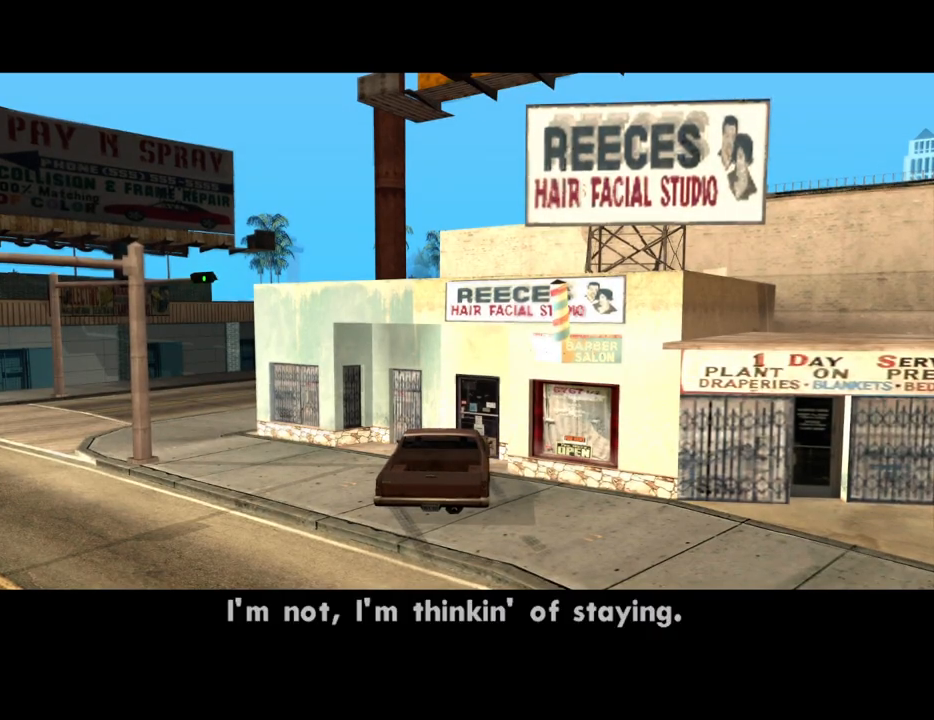
{"keys": ["f", "space"], "mouse": [], "events": [[50, "f", "down"], [83, "f", "up"], [83, "space", "down"], [133, "a", "down"], [183, "a", "up"], [183, "space", "up"], [233, "f", "down"], [283, "f", "up"], [333, "a", "down"], [333, "space", "down"], [367, "w", "down"], [417, "a", "up"], [417, "w", "up"], [467, "f", "down"]]}
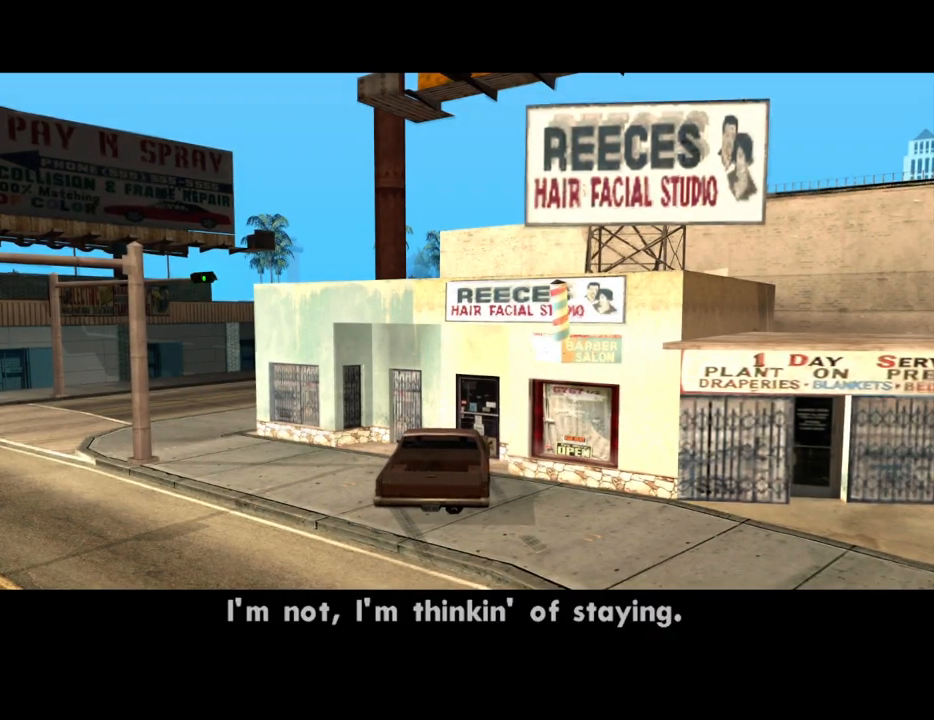
{"keys": ["a"], "mouse": [], "events": [[17, "f", "up"], [67, "a", "down"], [100, "a", "up"], [100, "space", "up"], [150, "f", "down"], [200, "f", "up"], [300, "a", "down"], [300, "w", "down"], [333, "a", "up"], [333, "w", "up"], [383, "f", "down"], [433, "f", "up"], [483, "a", "down"]]}
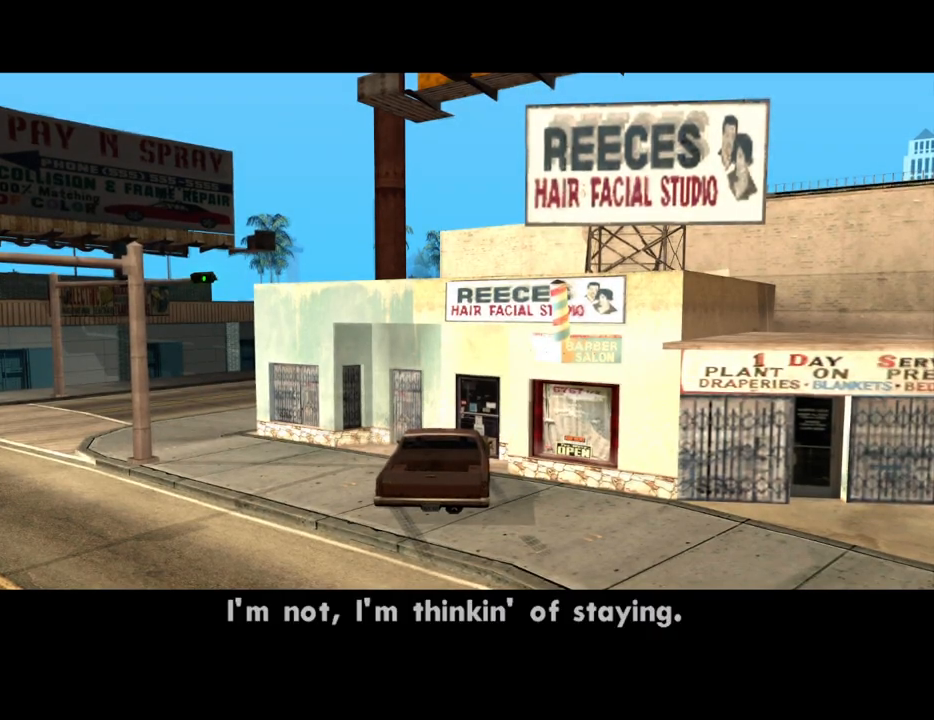
{"keys": ["f"], "mouse": [], "events": [[33, "a", "up"], [83, "f", "down"], [167, "a", "down"], [167, "f", "up"], [267, "a", "up"], [267, "f", "down"], [350, "f", "up"], [400, "a", "down"], [450, "a", "up"], [500, "f", "down"]]}
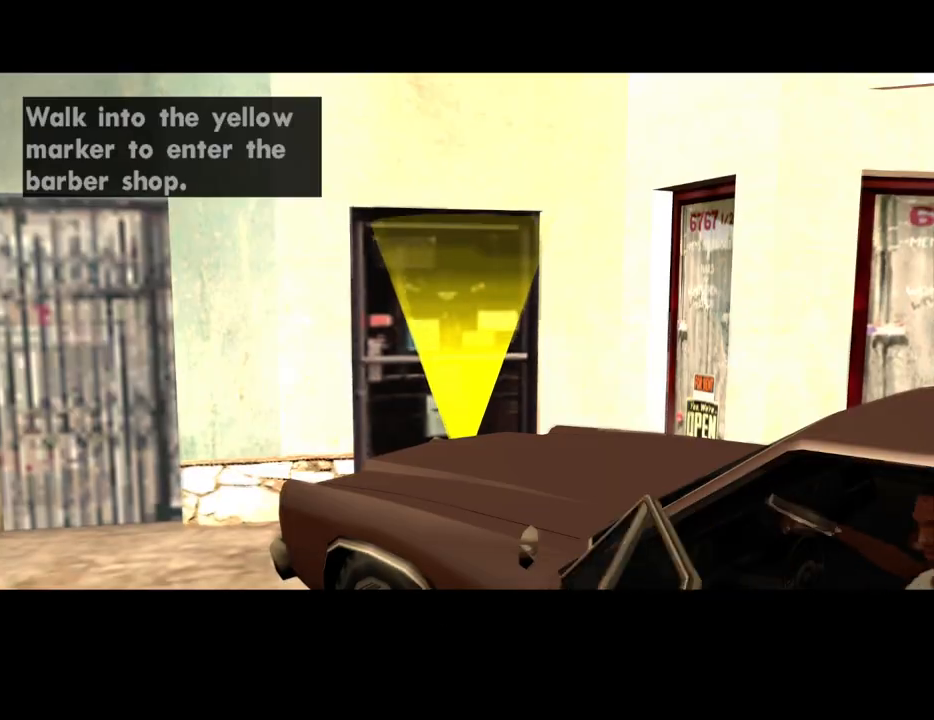
{"keys": ["a", "w"], "mouse": [], "events": [[83, "f", "up"], [183, "w", "down"], [333, "a", "down"], [367, "space", "down"], [467, "space", "up"]]}
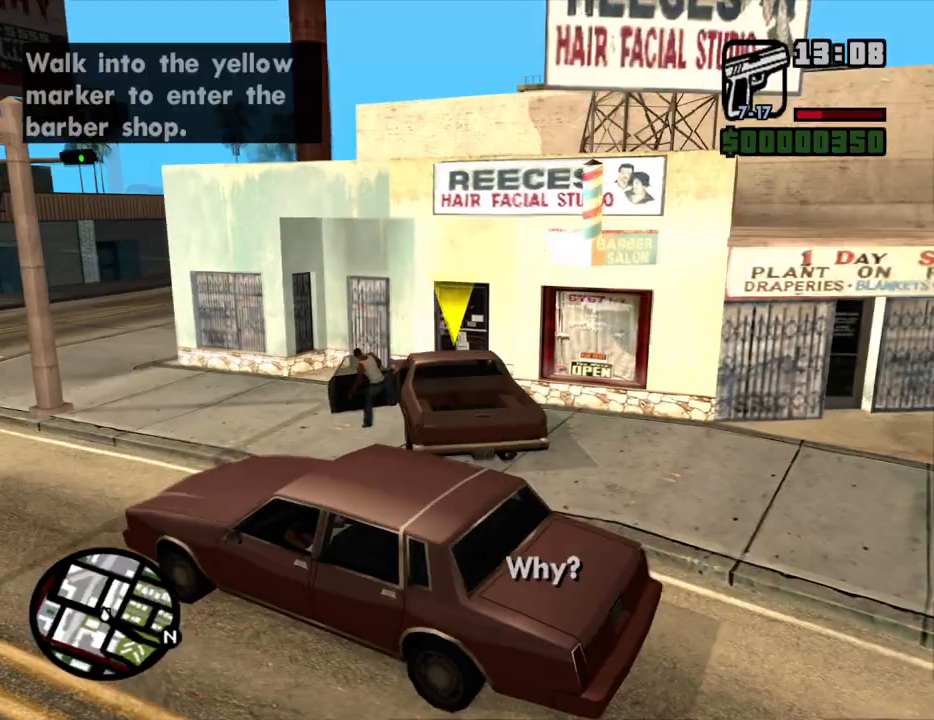
{"keys": ["a", "space", "w"], "mouse": [], "events": [[67, "space", "down"], [150, "space", "up"], [250, "space", "down"], [333, "space", "up"], [433, "space", "down"]]}
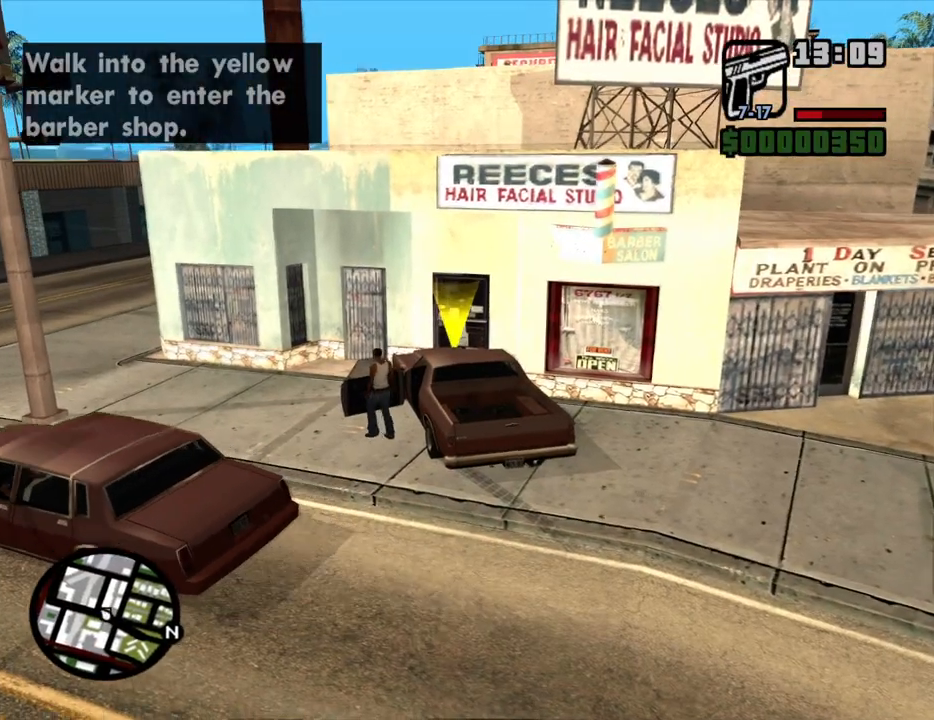
{"keys": ["space", "w"], "mouse": [], "events": [[33, "space", "up"], [117, "space", "down"], [167, "a", "up"], [167, "space", "up"], [267, "space", "down"], [350, "space", "up"], [450, "space", "down"]]}
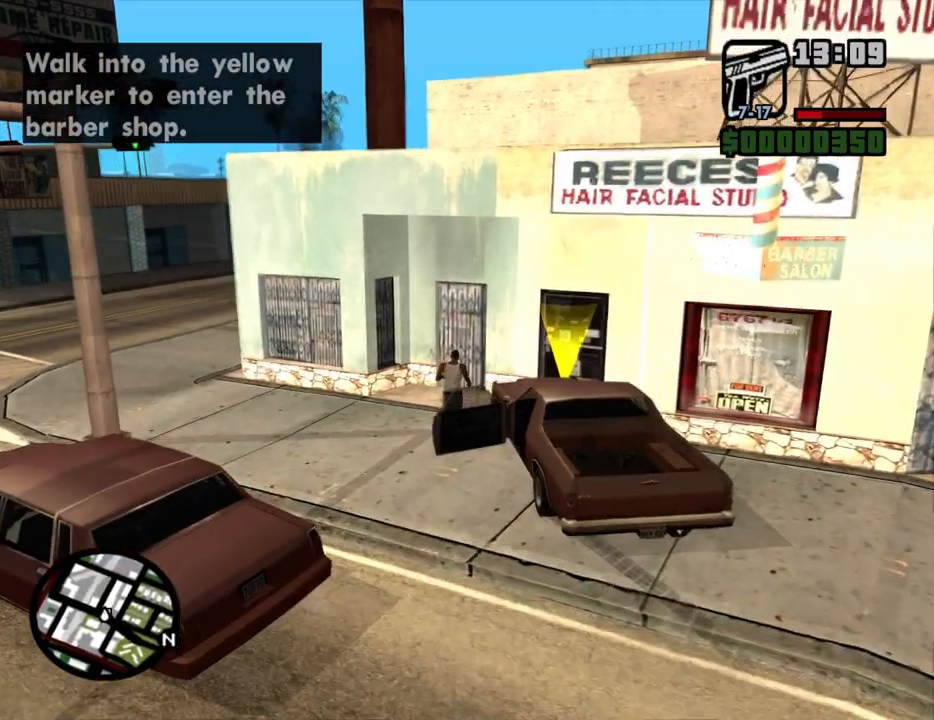
{"keys": ["d", "w"], "mouse": [], "events": [[50, "space", "up"], [83, "d", "down"], [133, "space", "down"], [233, "space", "up"], [333, "space", "down"], [417, "space", "up"]]}
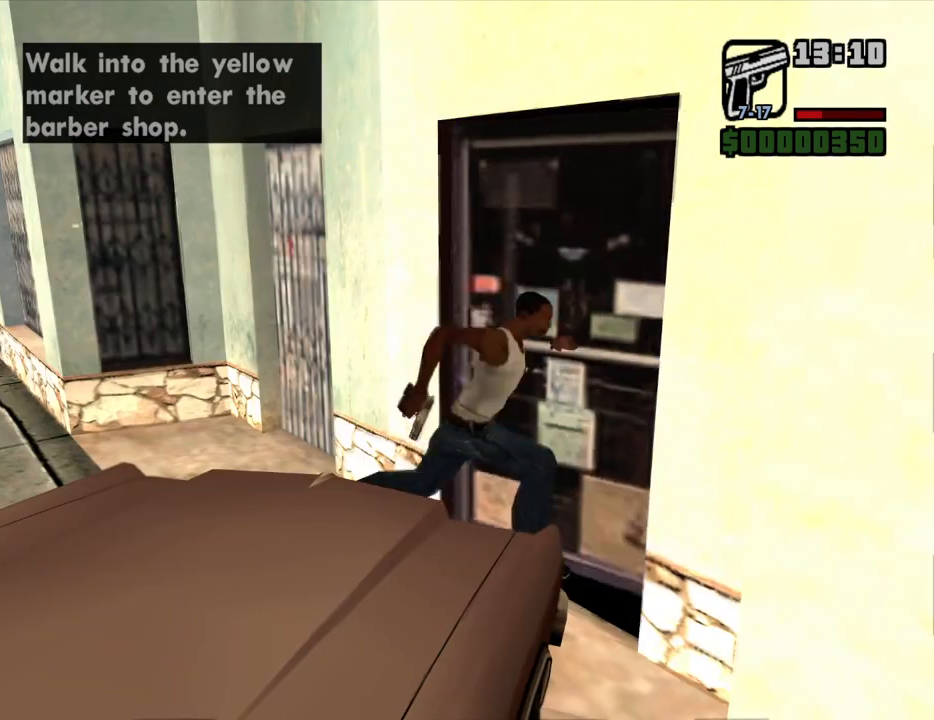
{"keys": [], "mouse": [], "events": [[17, "space", "down"], [100, "d", "up"], [100, "space", "up"], [150, "w", "up"]]}
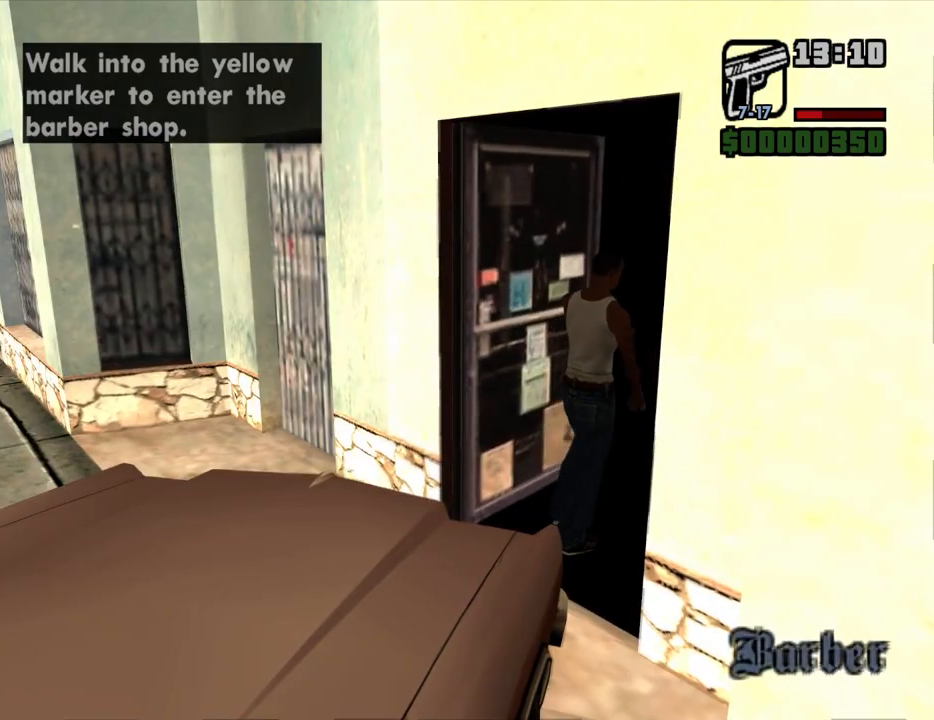
{"keys": [], "mouse": [], "events": [[83, "w", "down"], [117, "d", "down"], [450, "d", "up"], [500, "w", "up"]]}
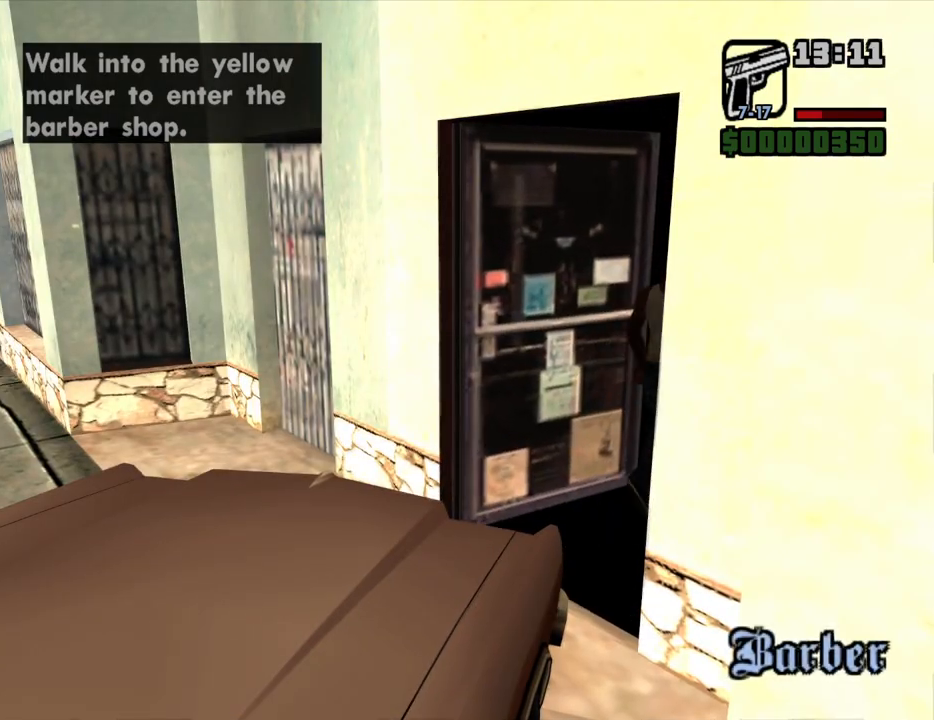
{"keys": ["d", "w"], "mouse": [], "events": [[133, "w", "down"], [183, "d", "down"]]}
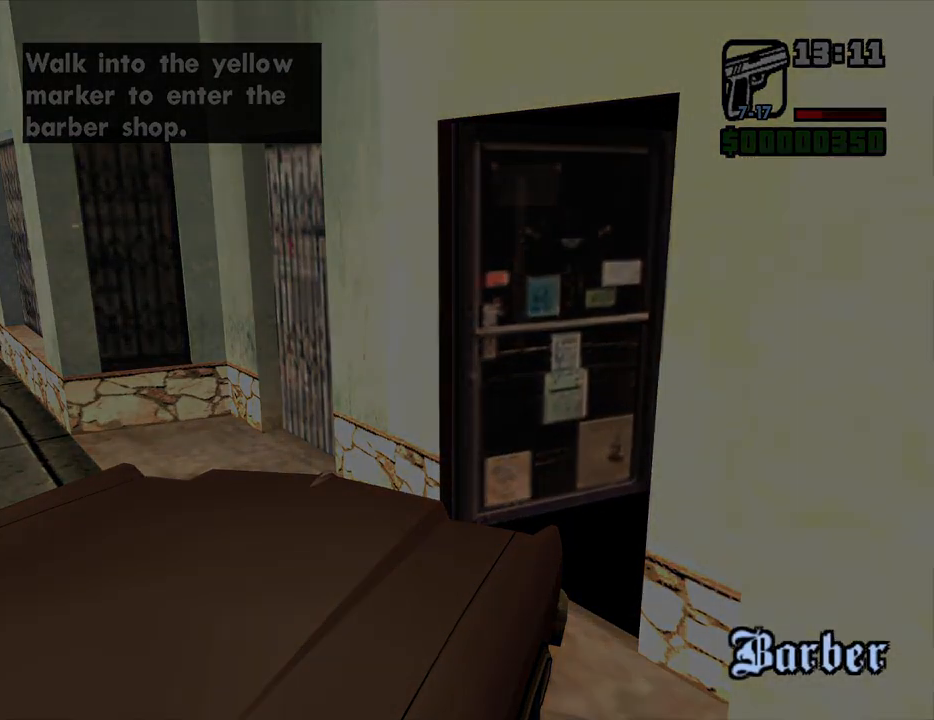
{"keys": ["d", "w"], "mouse": [], "events": [[200, "space", "down"], [250, "space", "up"], [383, "space", "down"], [483, "space", "up"]]}
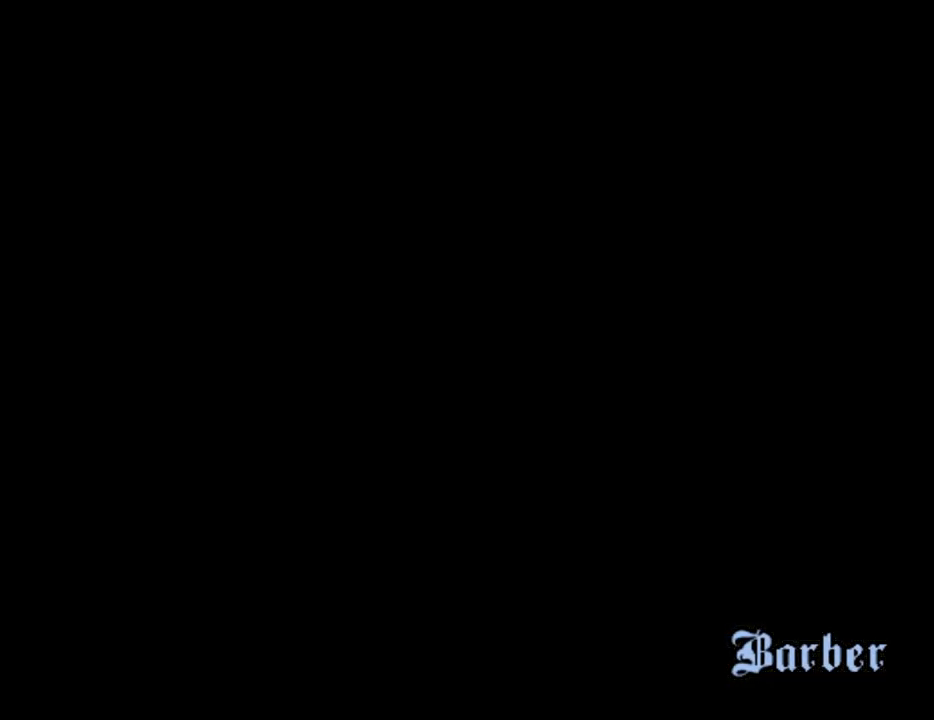
{"keys": ["d", "w"], "mouse": [], "events": [[83, "space", "down"], [167, "space", "up"]]}
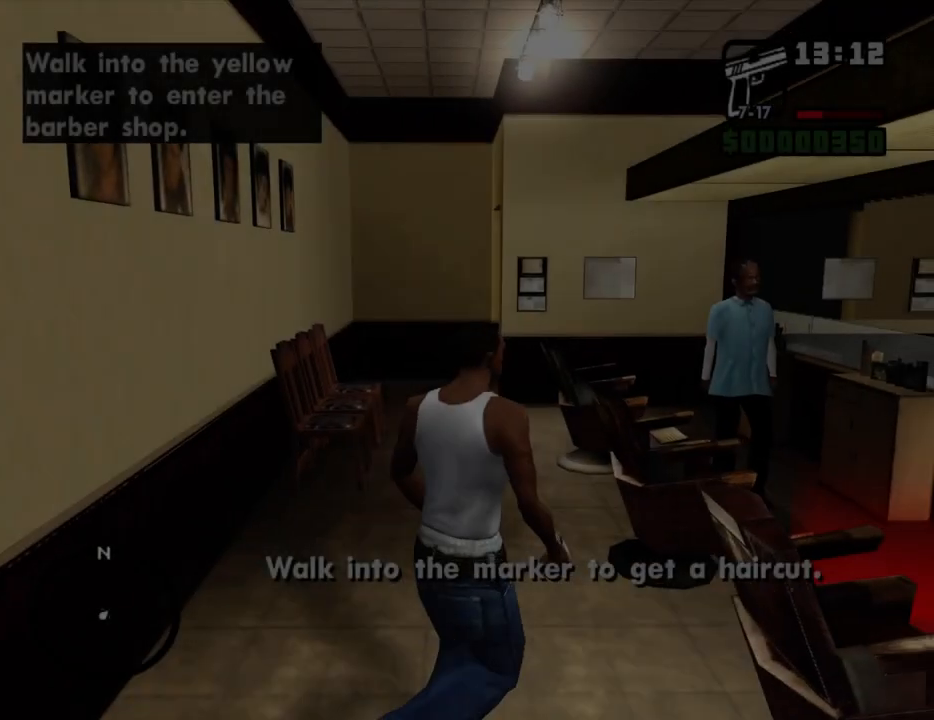
{"keys": [], "mouse": [], "events": [[183, "w", "up"], [283, "d", "up"]]}